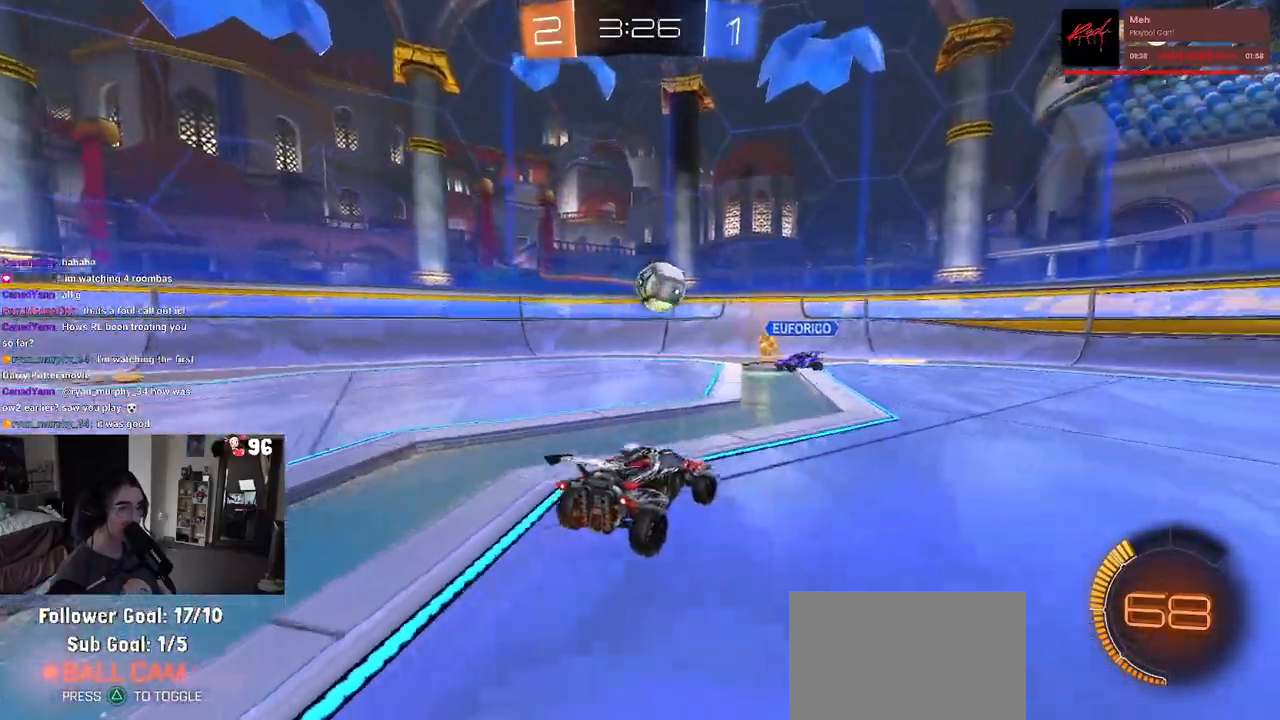
Gameplay with a controller (PlayStation layout); each line is a JSON object with the inputs held at the frame after it (dt_ms = milliseconds from this image to that frame). "events" lists button and stick changes between this image and that frame as [ms after this image, input, new state], when the widget could be followed in between.
{"dt_ms": 500, "buttons": ["R2"], "left_stick": "center", "right_stick": "center", "events": [[350, "left_stick", "right"], [500, "left_stick", "center"]]}
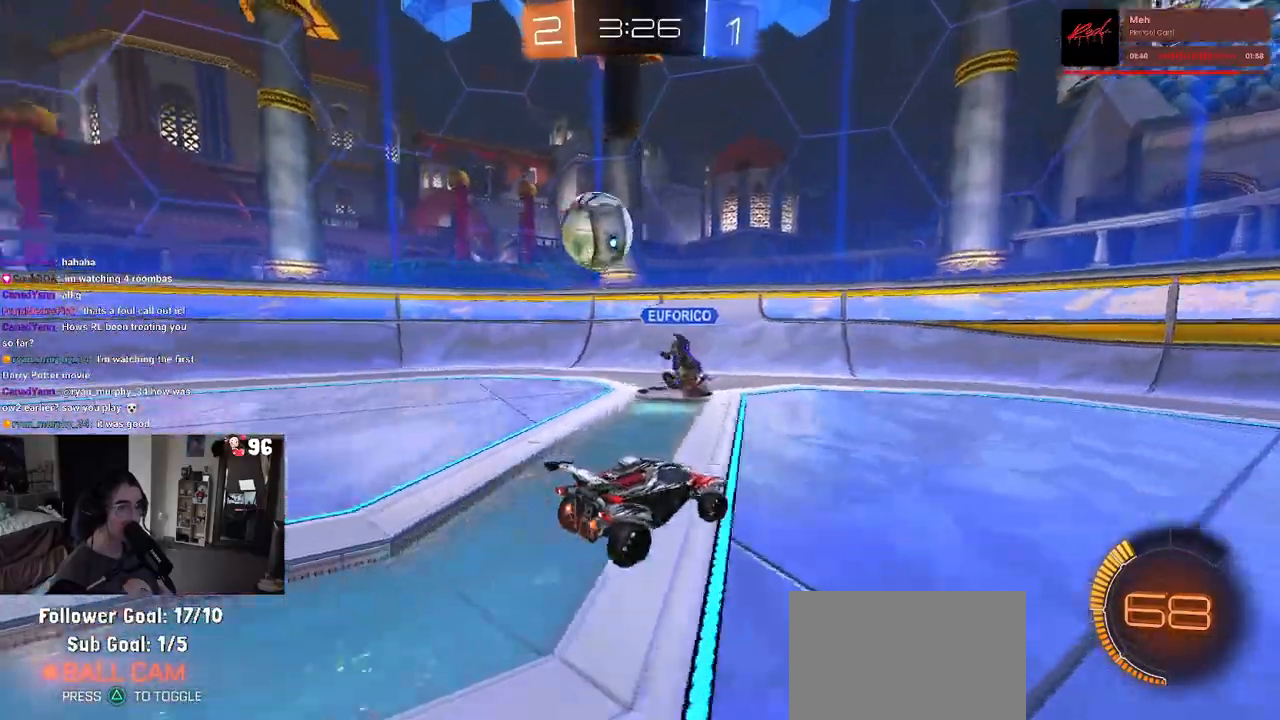
{"dt_ms": 500, "buttons": ["R2"], "left_stick": "up-left", "right_stick": "center", "events": [[50, "left_stick", "up-left"], [200, "SQUARE", "down"], [267, "SQUARE", "up"]]}
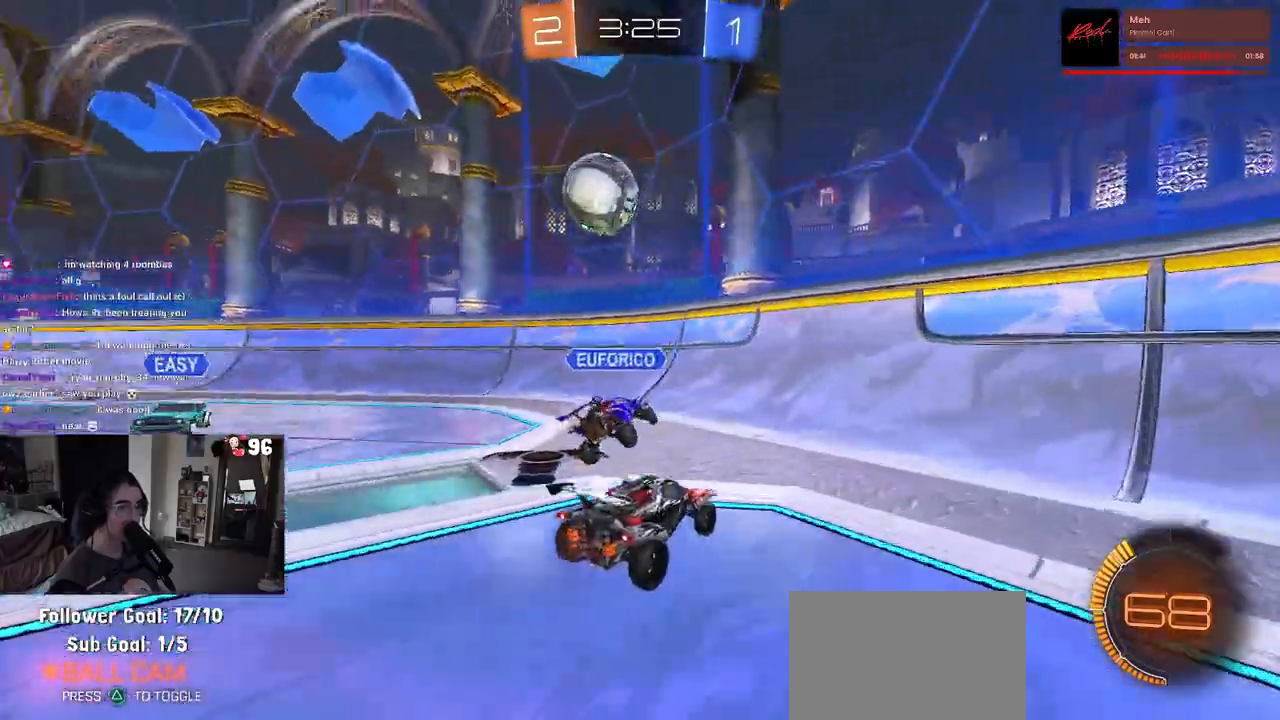
{"dt_ms": 500, "buttons": ["TRIANGLE", "R2"], "left_stick": "left", "right_stick": "center", "events": [[450, "TRIANGLE", "down"], [500, "left_stick", "left"]]}
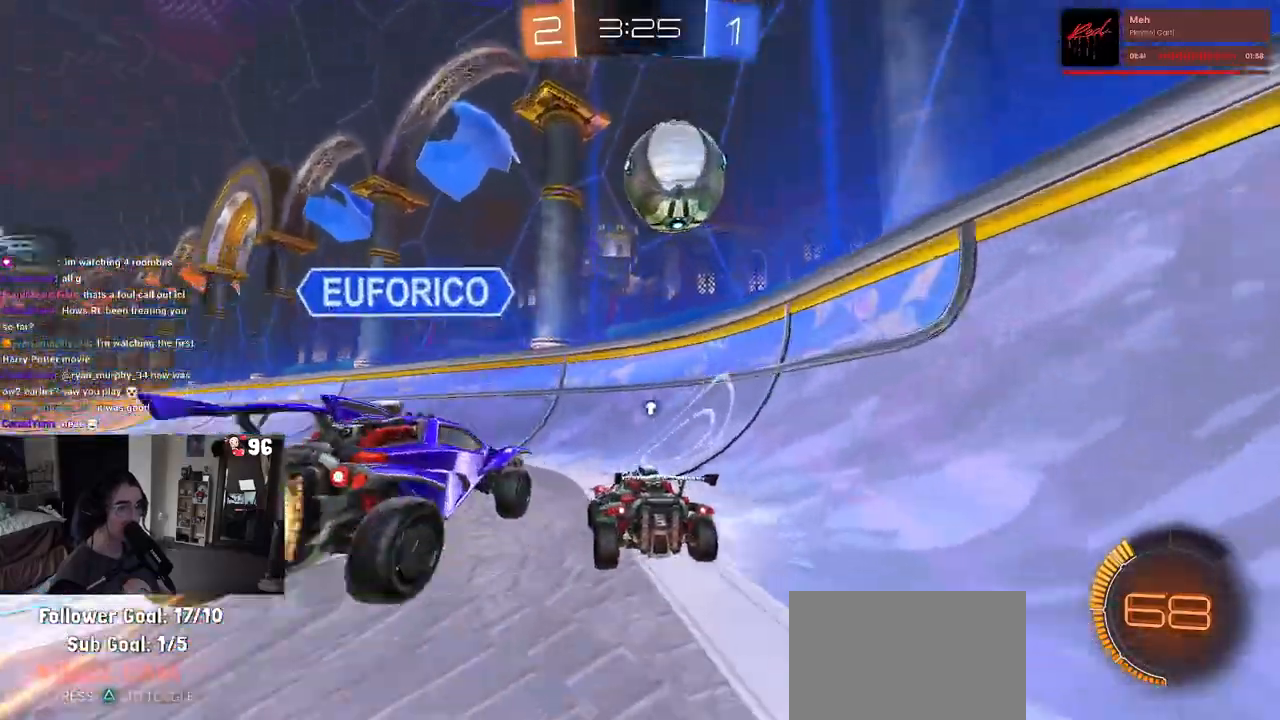
{"dt_ms": 500, "buttons": ["CROSS", "R2"], "left_stick": "right", "right_stick": "center", "events": [[83, "R1", "down"], [83, "TRIANGLE", "up"], [317, "left_stick", "center"], [433, "left_stick", "right"], [450, "R1", "up"], [467, "CROSS", "down"]]}
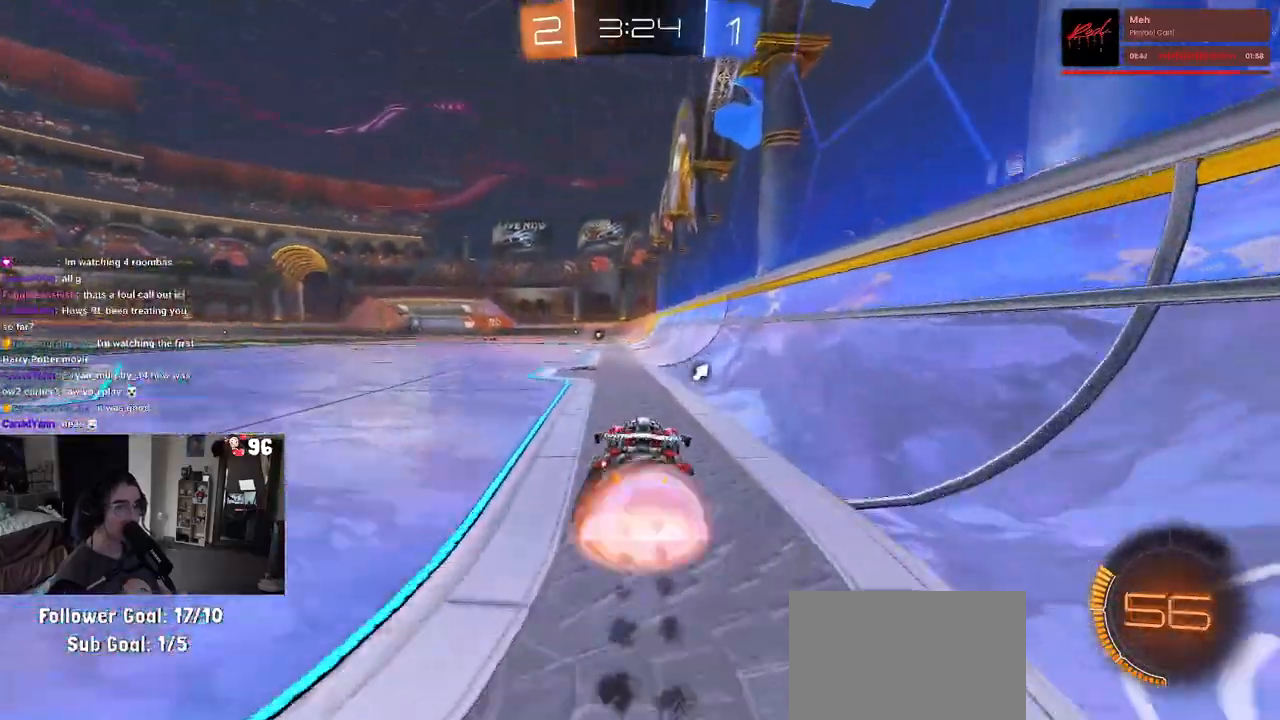
{"dt_ms": 500, "buttons": ["SQUARE", "R1", "R2"], "left_stick": "down-left", "right_stick": "center", "events": [[17, "left_stick", "up"], [67, "CROSS", "up"], [67, "R1", "down"], [133, "CROSS", "down"], [183, "SQUARE", "down"], [217, "left_stick", "down"], [233, "CROSS", "up"], [417, "left_stick", "down-left"]]}
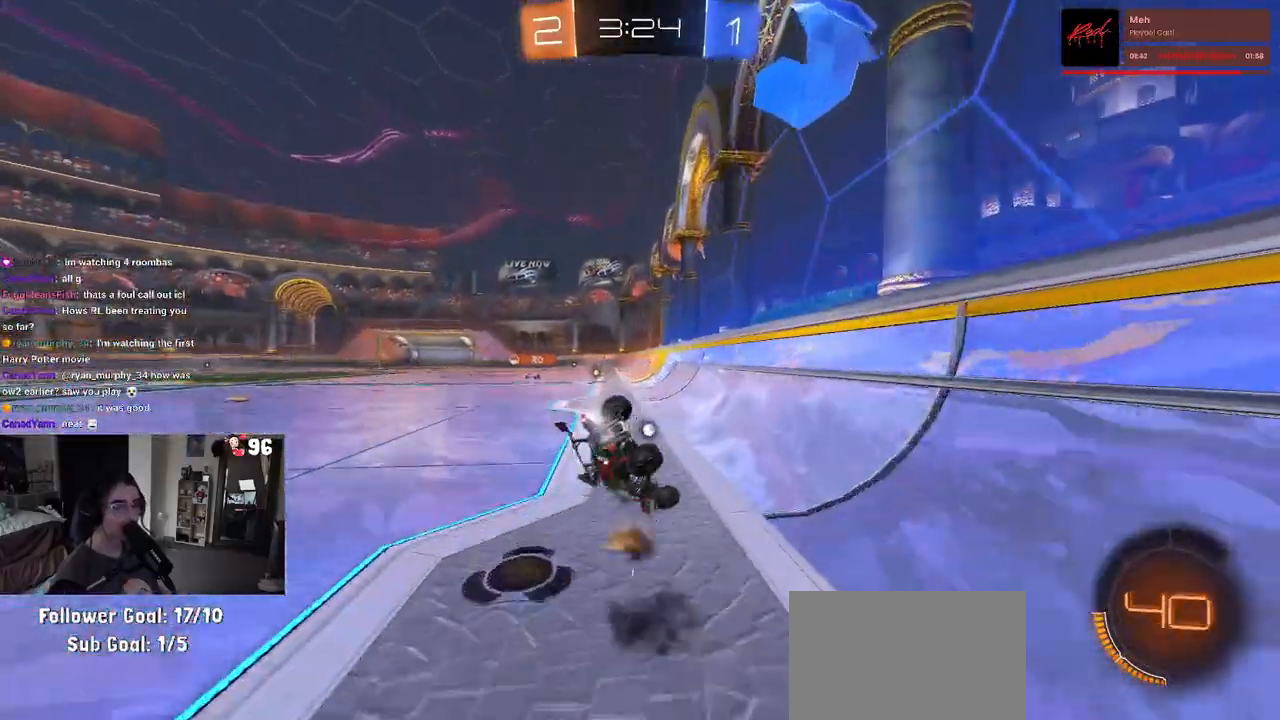
{"dt_ms": 500, "buttons": ["SQUARE", "R1", "R2"], "left_stick": "down-left", "right_stick": "center", "events": []}
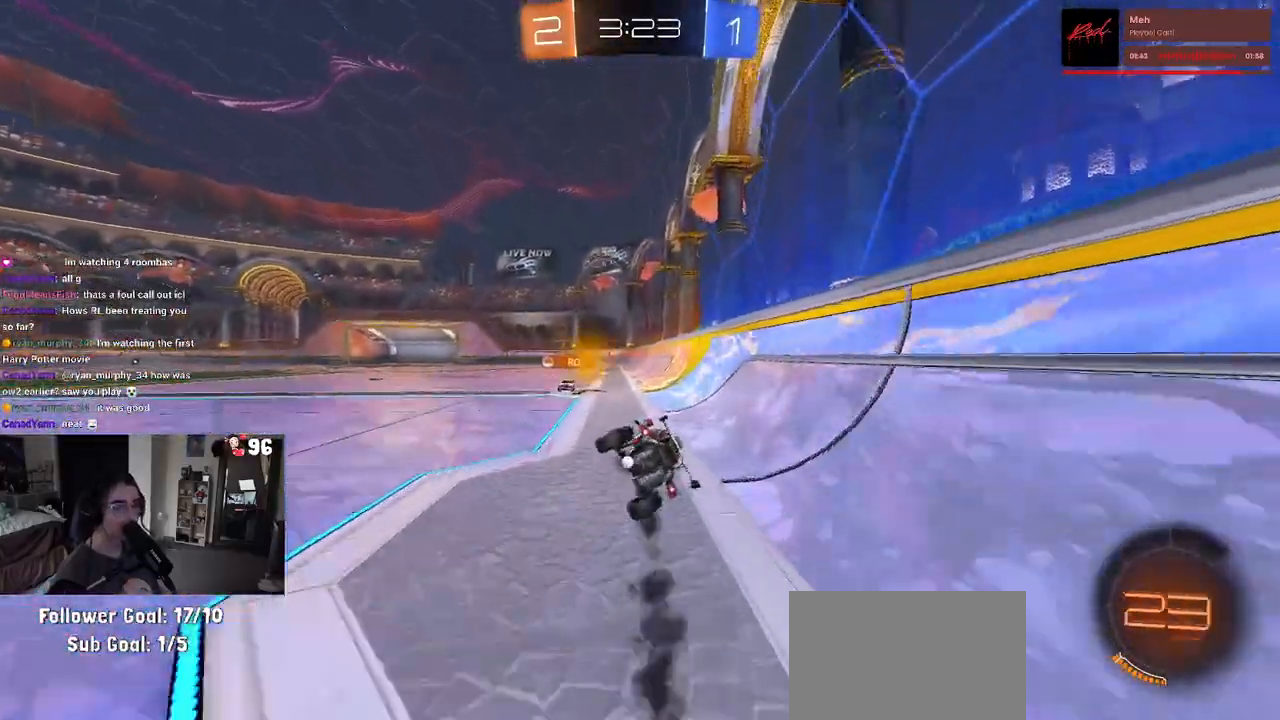
{"dt_ms": 500, "buttons": ["TRIANGLE", "R2"], "left_stick": "center", "right_stick": "center", "events": [[83, "left_stick", "down-right"], [100, "SQUARE", "up"], [167, "left_stick", "center"], [433, "R1", "up"], [450, "TRIANGLE", "down"]]}
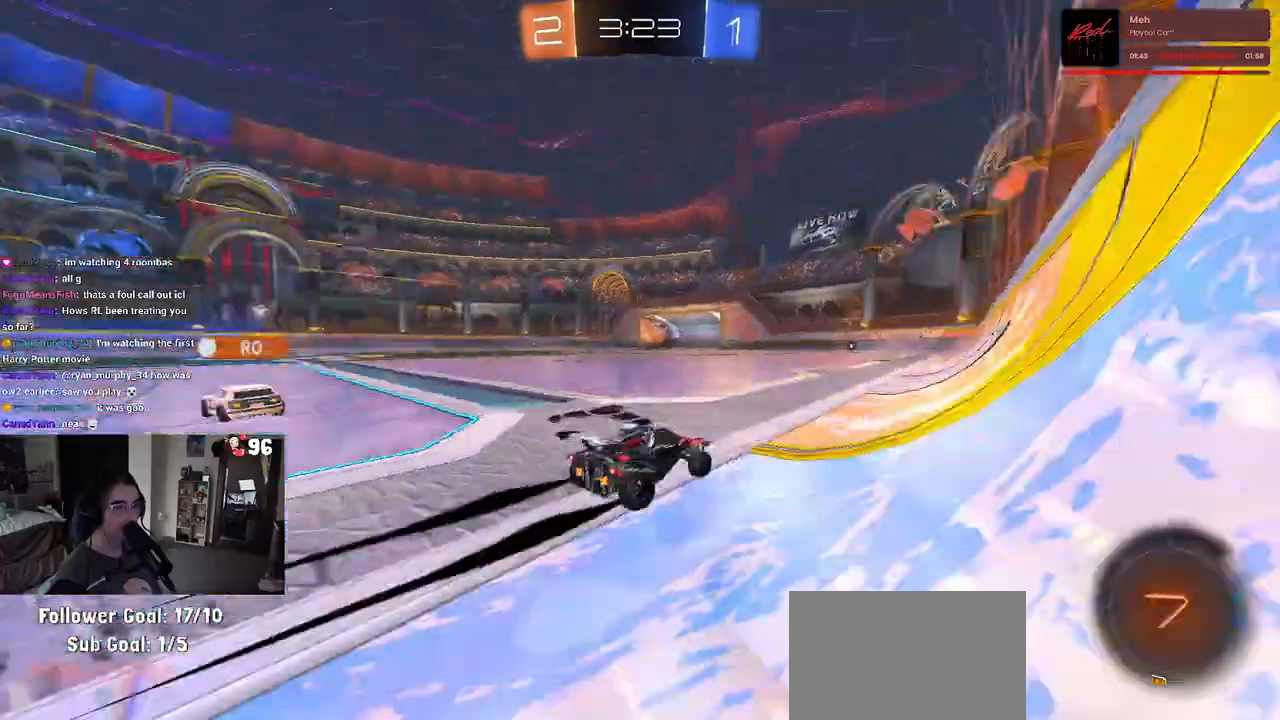
{"dt_ms": 500, "buttons": ["R2"], "left_stick": "center", "right_stick": "center", "events": [[83, "TRIANGLE", "up"], [83, "left_stick", "left"], [217, "left_stick", "center"]]}
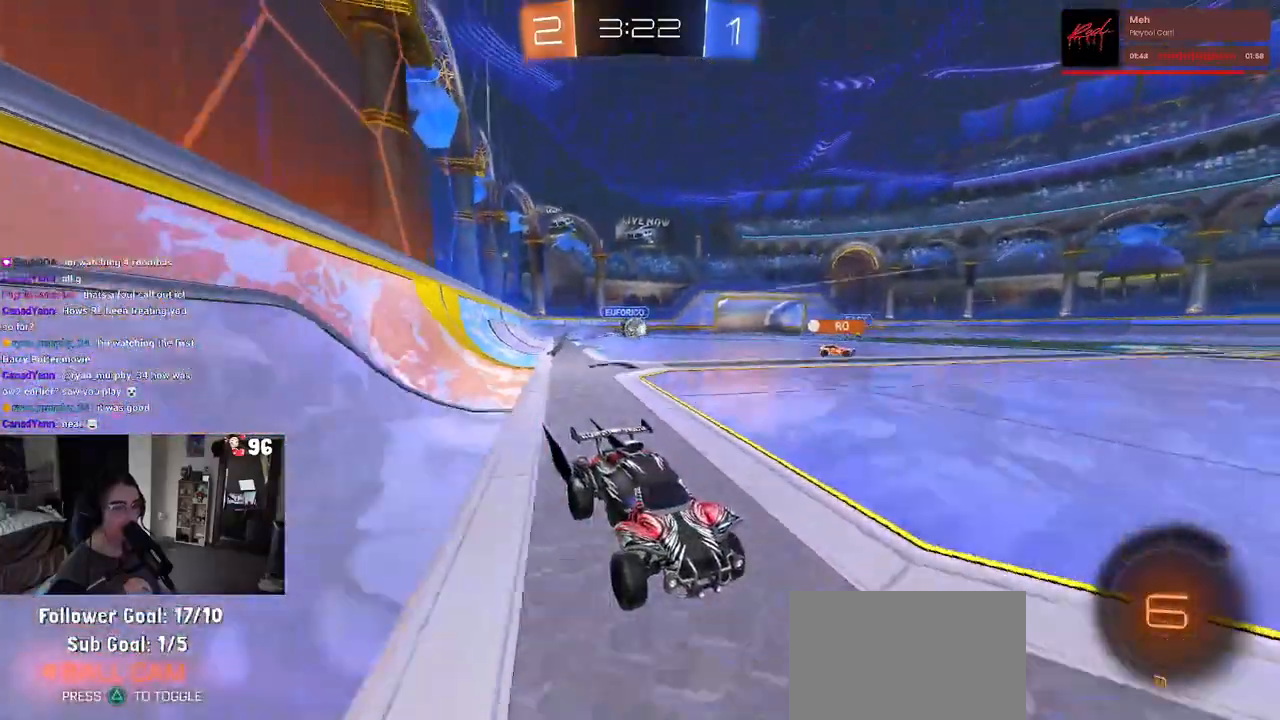
{"dt_ms": 500, "buttons": ["R2"], "left_stick": "center", "right_stick": "center", "events": []}
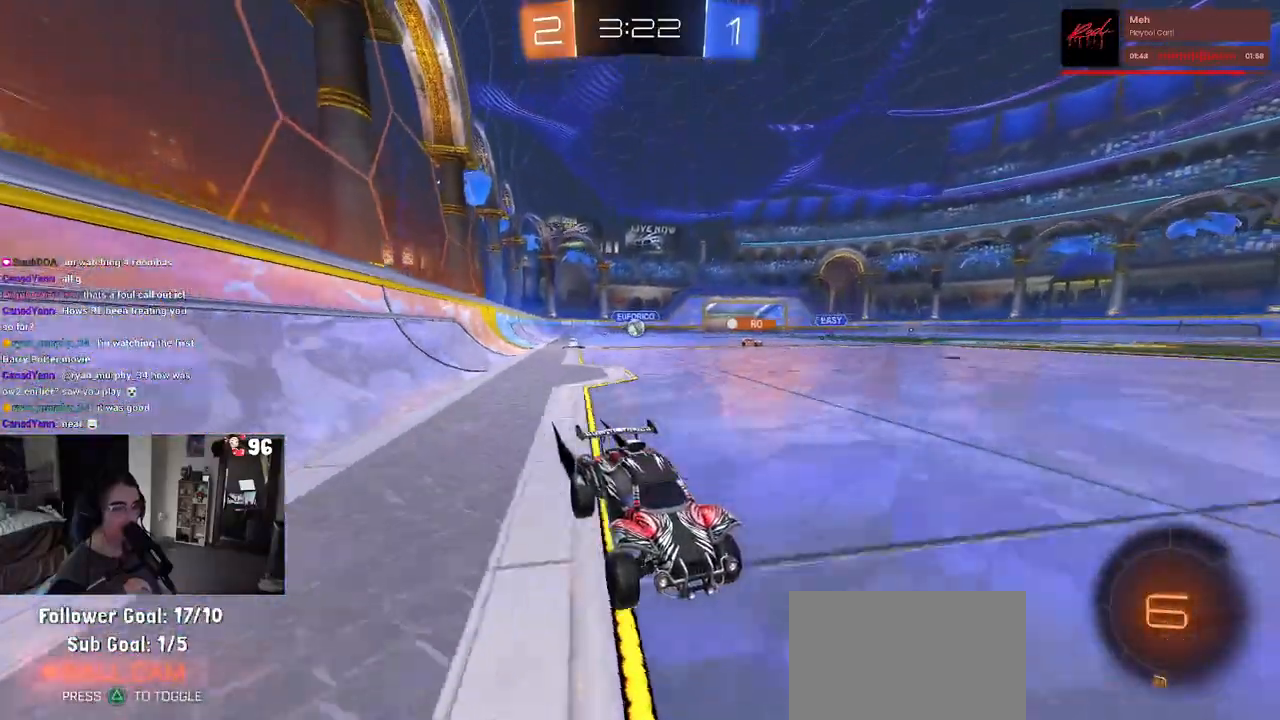
{"dt_ms": 500, "buttons": ["R2"], "left_stick": "center", "right_stick": "center", "events": []}
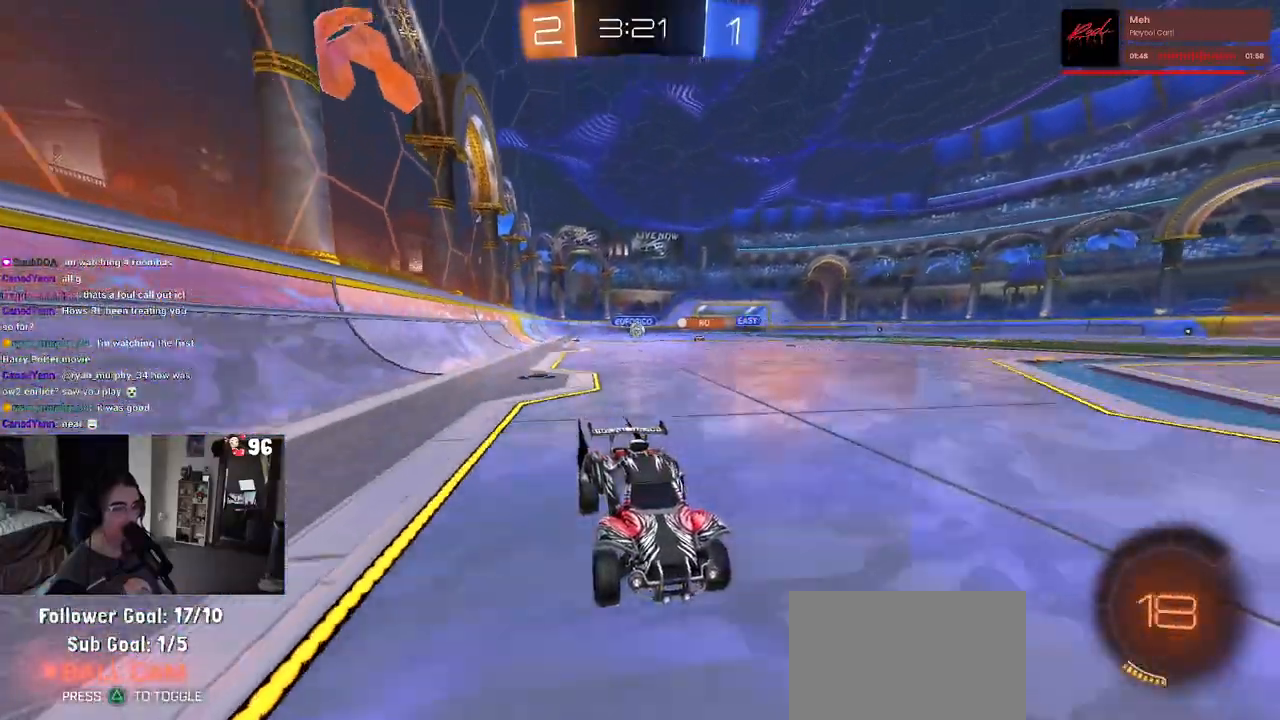
{"dt_ms": 500, "buttons": ["R2"], "left_stick": "left", "right_stick": "center", "events": [[50, "left_stick", "left"], [250, "left_stick", "center"], [300, "left_stick", "left"], [350, "SQUARE", "down"], [483, "SQUARE", "up"]]}
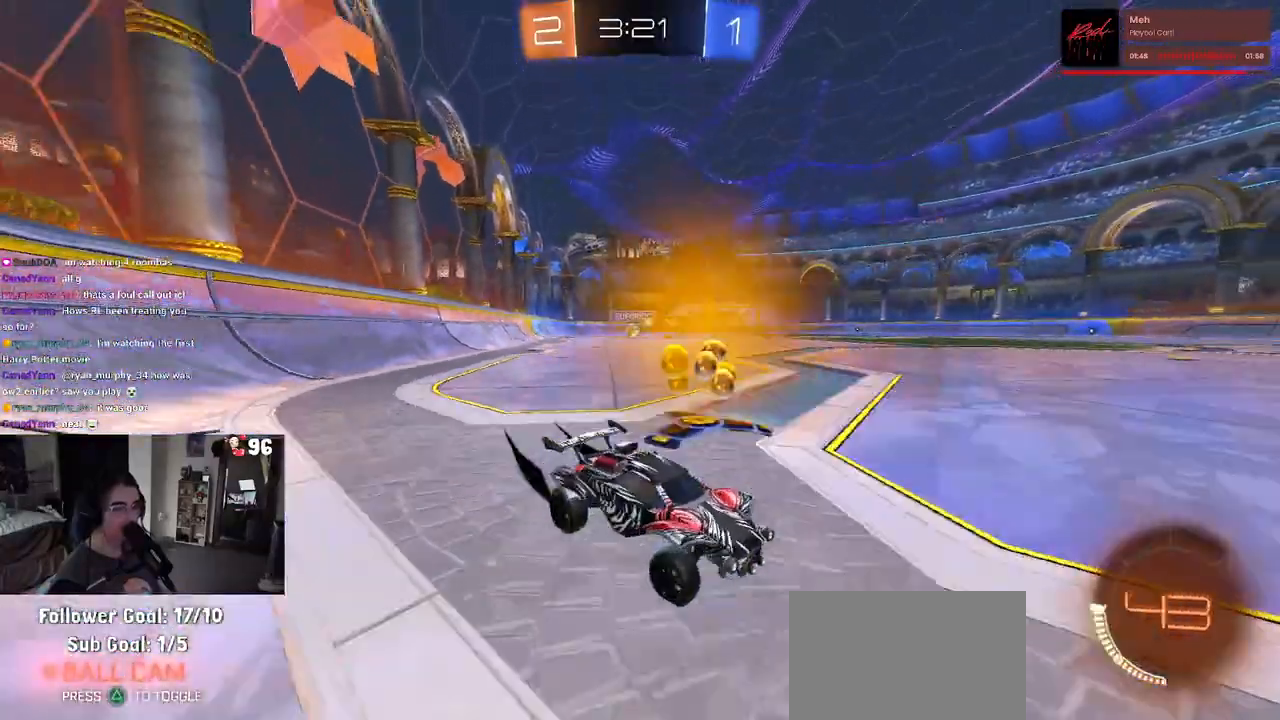
{"dt_ms": 500, "buttons": ["SQUARE", "R2"], "left_stick": "left", "right_stick": "center", "events": [[450, "SQUARE", "down"]]}
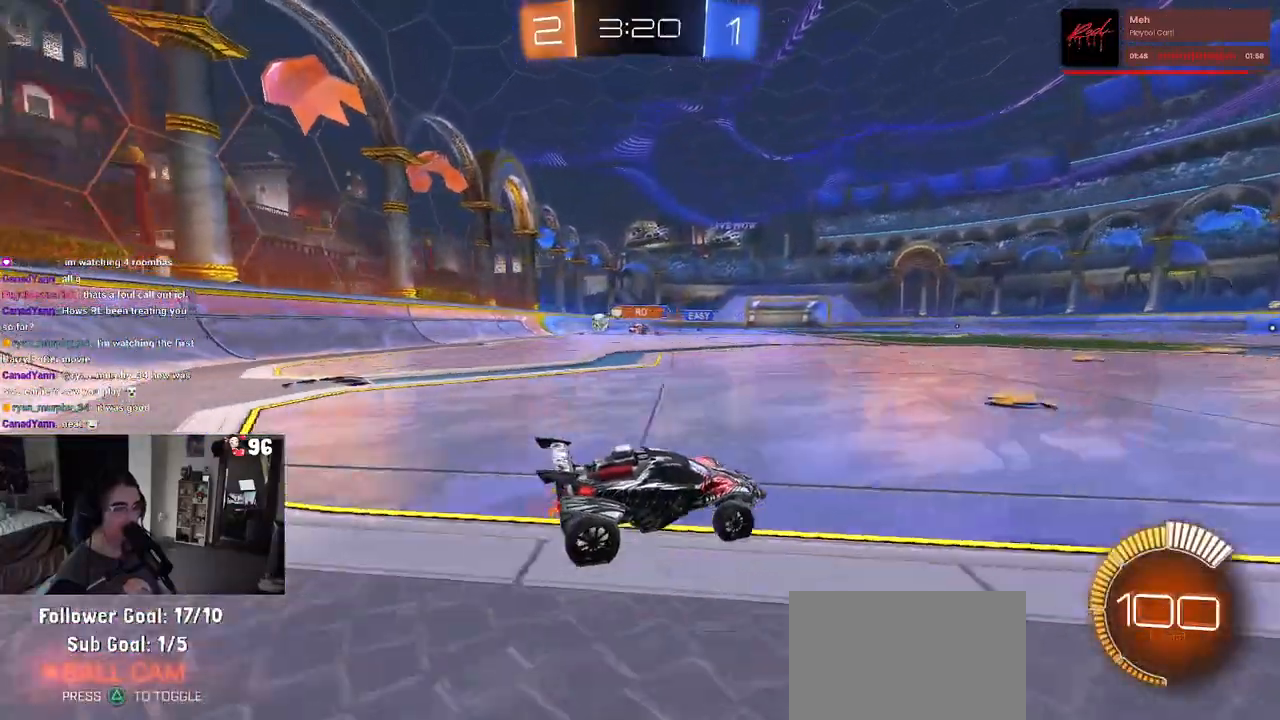
{"dt_ms": 500, "buttons": ["R2"], "left_stick": "left", "right_stick": "center", "events": [[50, "SQUARE", "up"]]}
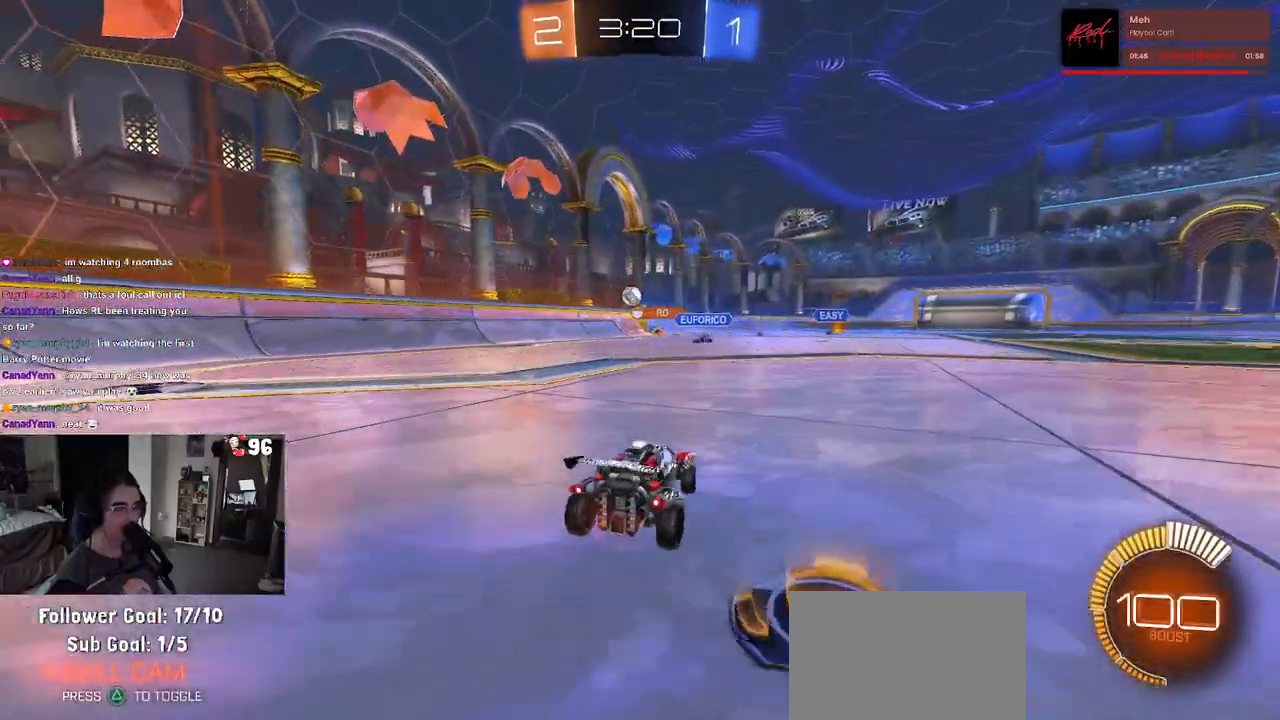
{"dt_ms": 1000, "buttons": ["CROSS", "L1", "R1", "R2"], "left_stick": "up-right", "right_stick": "center"}
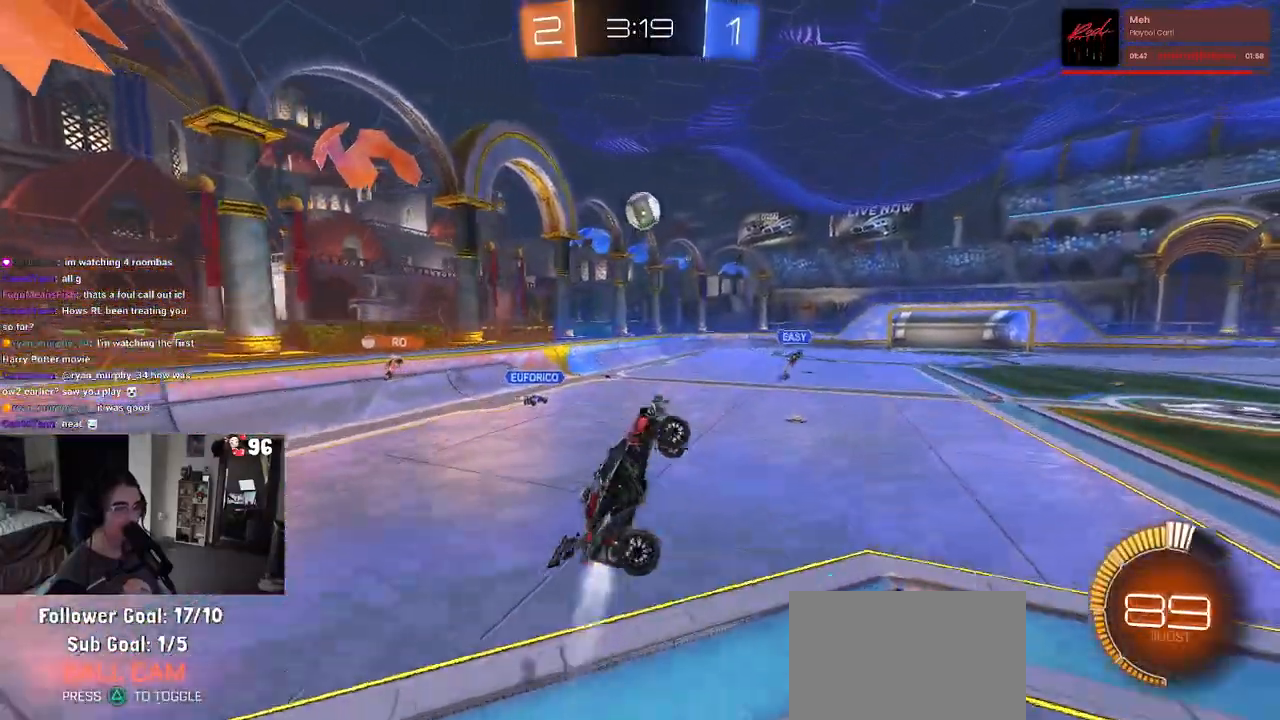
{"dt_ms": 500, "buttons": ["CROSS", "R1", "R2"], "left_stick": "up", "right_stick": "center", "events": [[167, "left_stick", "up-left"], [250, "left_stick", "down-left"], [383, "L1", "up"], [433, "left_stick", "up"]]}
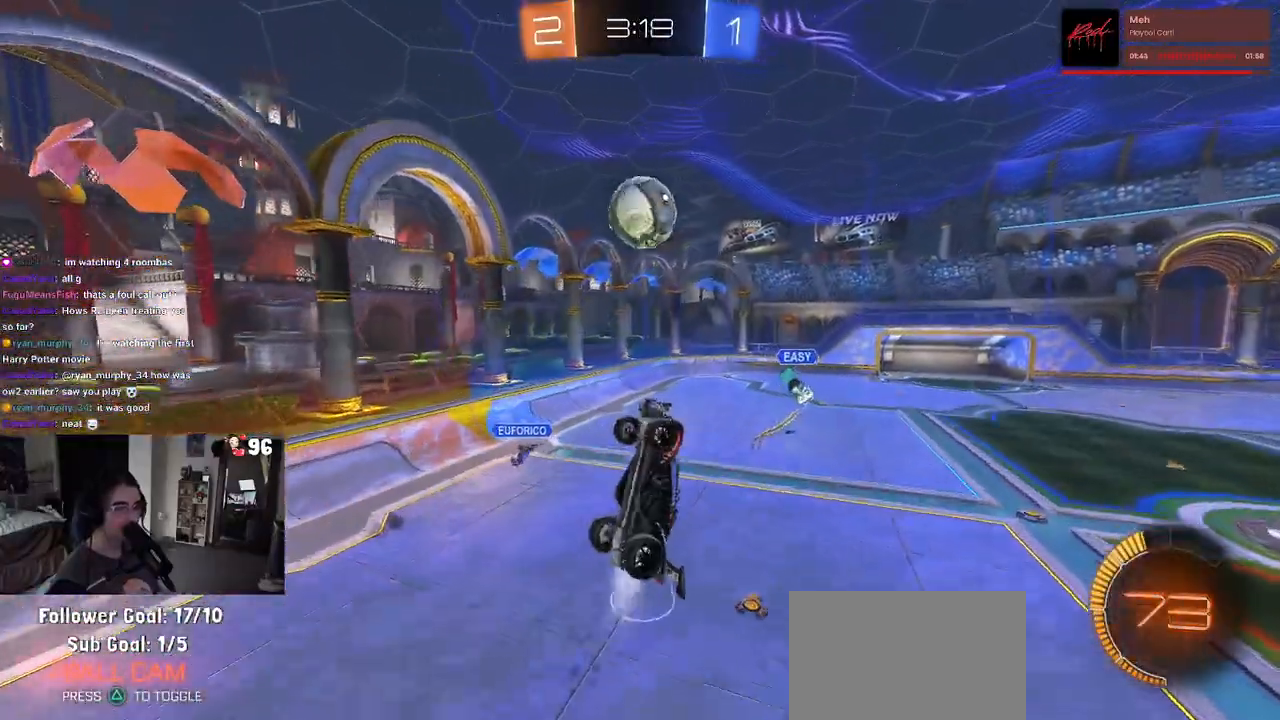
{"dt_ms": 500, "buttons": ["L1", "R2"], "left_stick": "up", "right_stick": "center", "events": [[150, "left_stick", "up-right"], [217, "L1", "down"], [383, "CROSS", "up"], [400, "left_stick", "up"], [500, "R1", "up"]]}
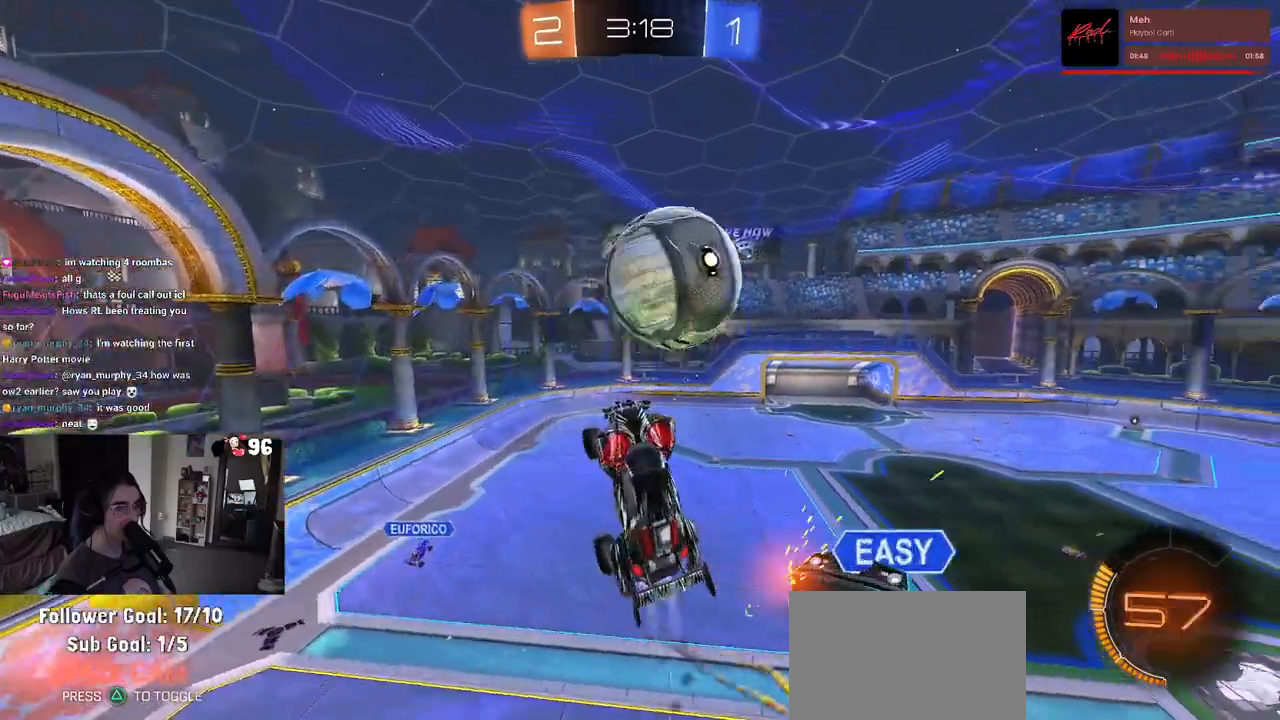
{"dt_ms": 500, "buttons": ["R1"], "left_stick": "down-left", "right_stick": "center", "events": [[17, "left_stick", "up-left"], [117, "R2", "up"], [317, "R1", "down"], [317, "left_stick", "down-left"], [500, "L1", "up"]]}
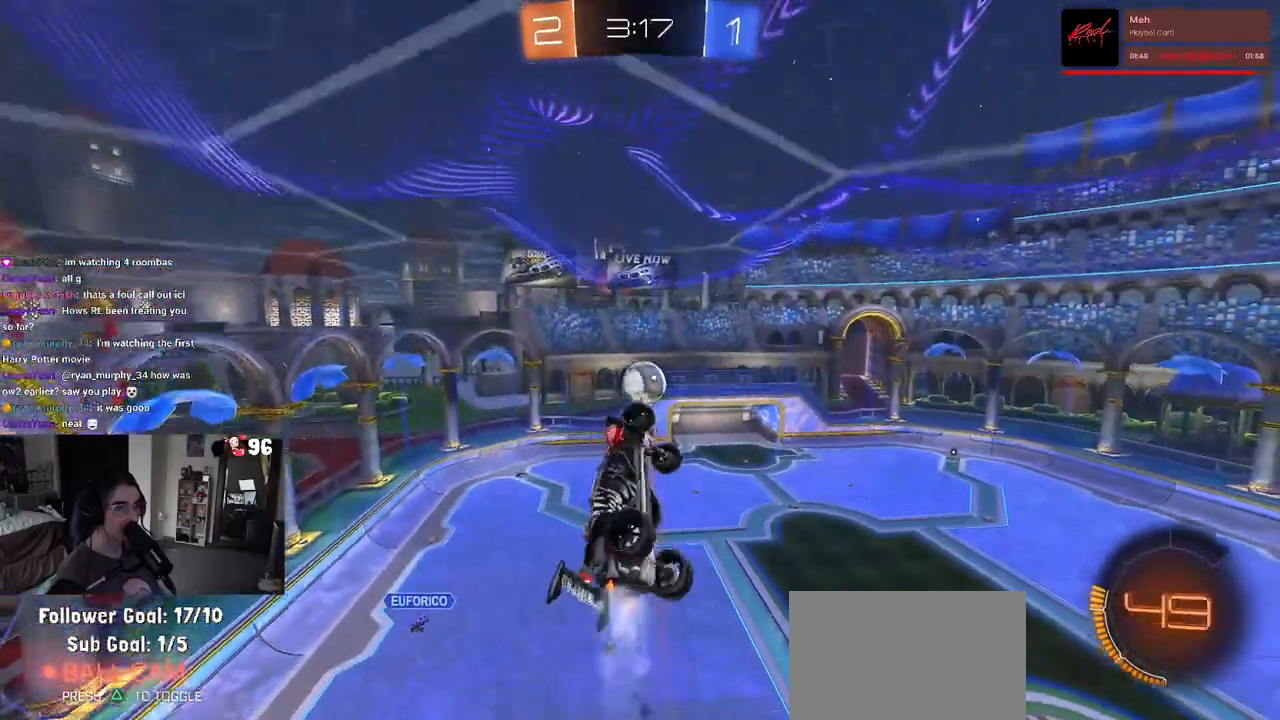
{"dt_ms": 500, "buttons": ["R2"], "left_stick": "left", "right_stick": "center", "events": [[33, "R1", "up"], [50, "R2", "down"], [67, "SQUARE", "down"], [167, "left_stick", "center"], [333, "left_stick", "left"], [383, "SQUARE", "up"]]}
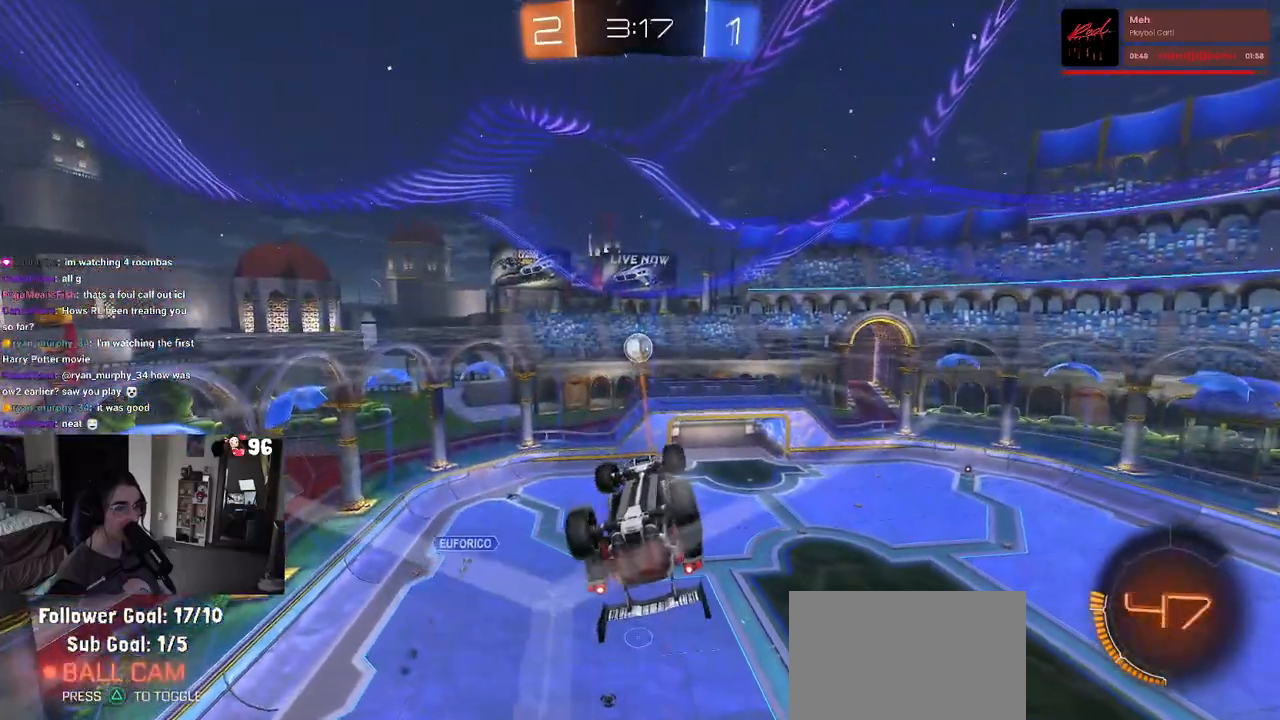
{"dt_ms": 500, "buttons": [], "left_stick": "right", "right_stick": "center", "events": [[17, "left_stick", "center"], [350, "R2", "up"], [417, "left_stick", "right"]]}
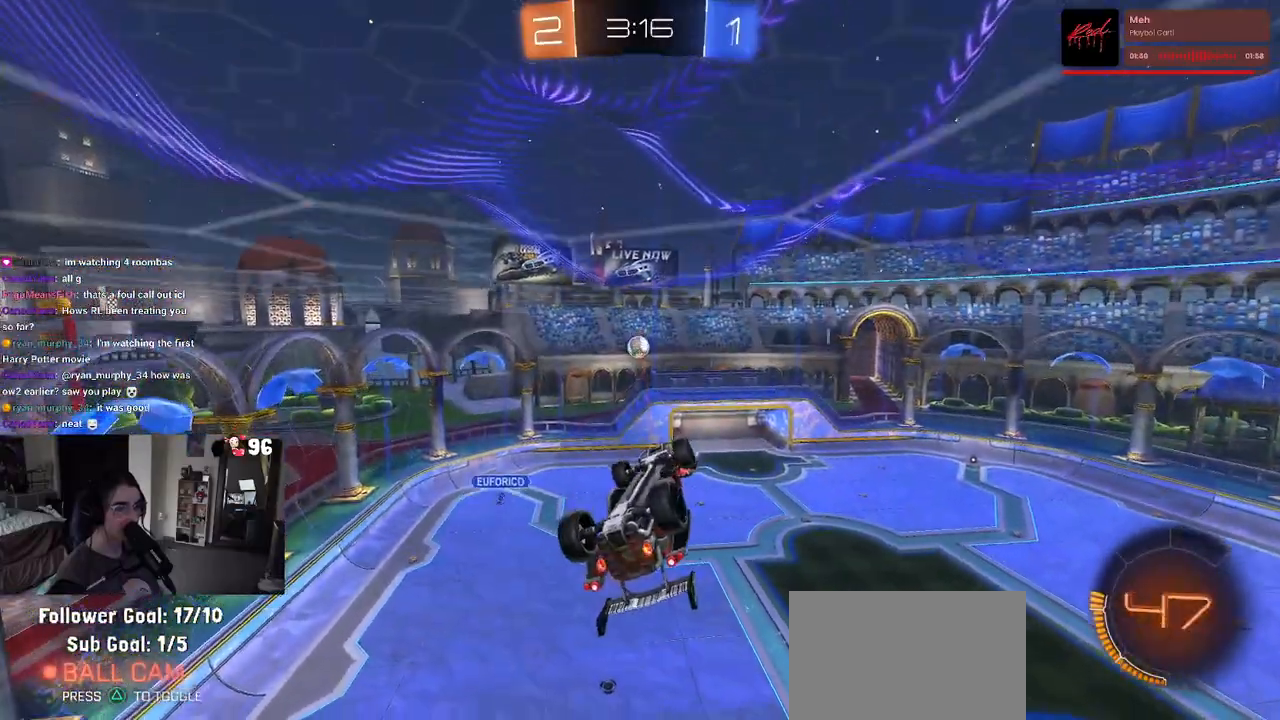
{"dt_ms": 500, "buttons": [], "left_stick": "center", "right_stick": "center", "events": [[100, "left_stick", "center"]]}
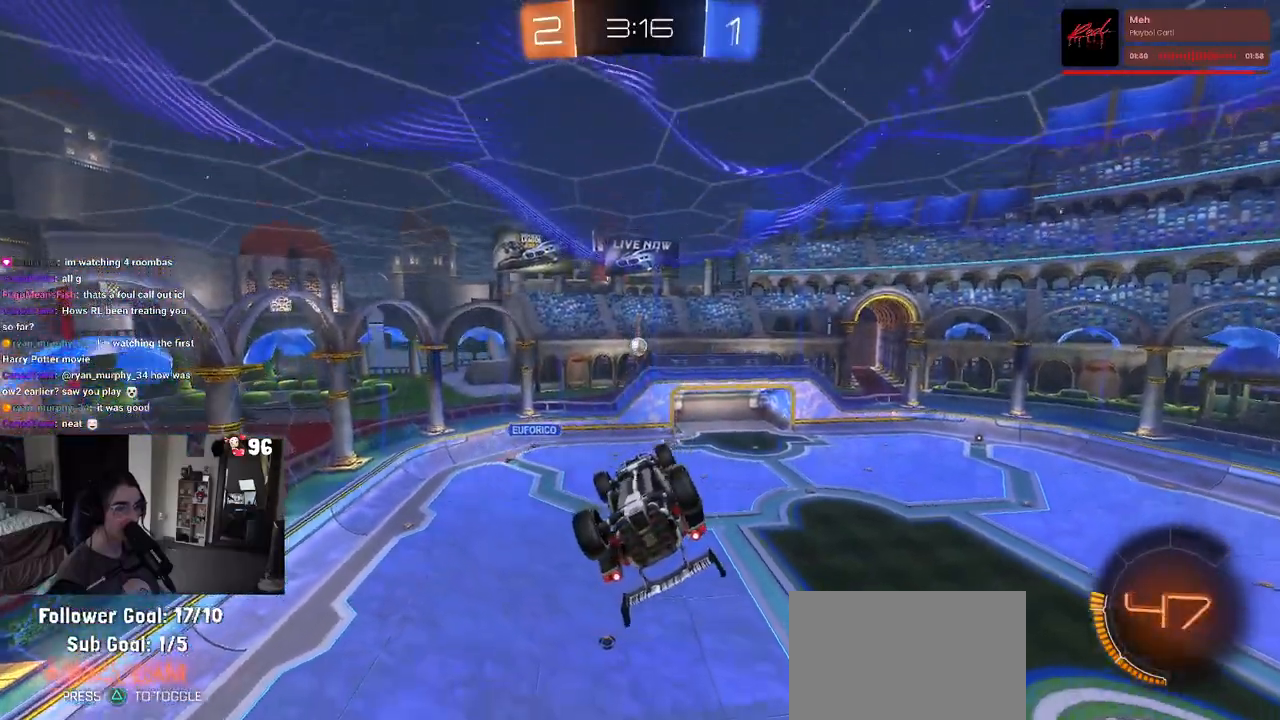
{"dt_ms": 500, "buttons": [], "left_stick": "down-left", "right_stick": "center", "events": [[33, "SQUARE", "down"], [50, "left_stick", "down-left"], [467, "SQUARE", "up"]]}
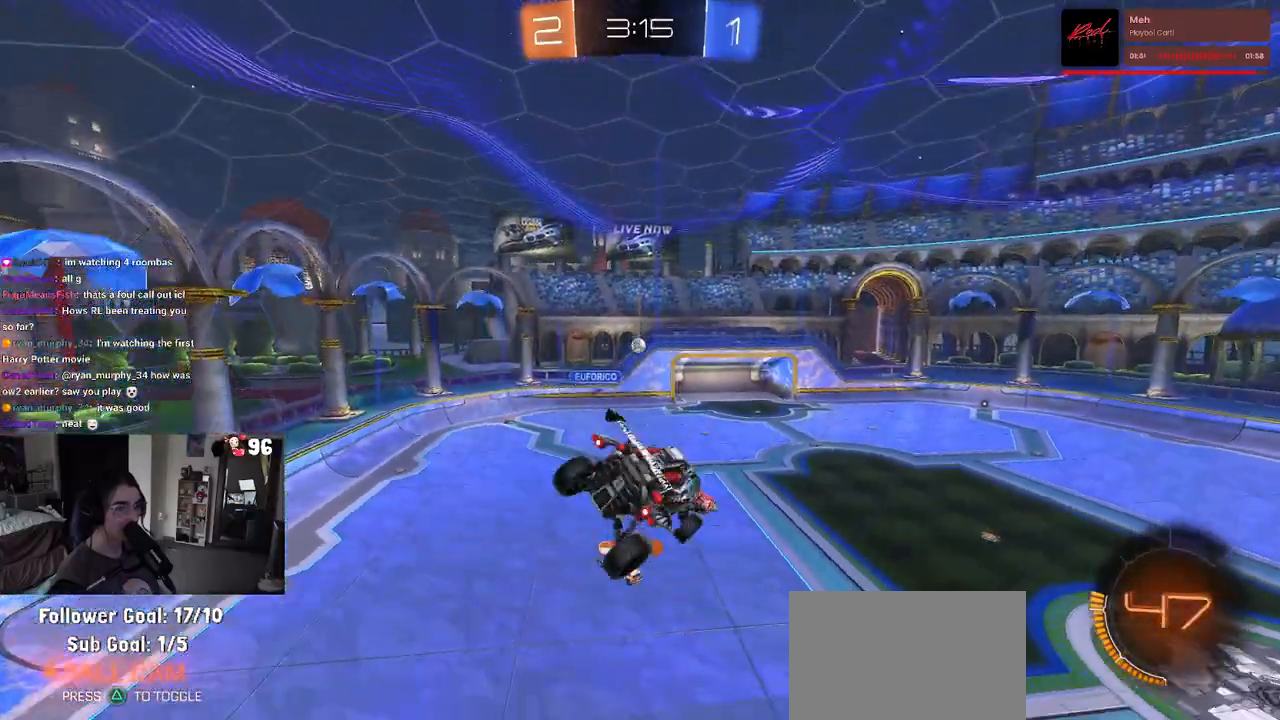
{"dt_ms": 500, "buttons": ["R2"], "left_stick": "center", "right_stick": "center", "events": [[17, "left_stick", "center"], [67, "R2", "down"], [350, "left_stick", "left"], [450, "left_stick", "center"]]}
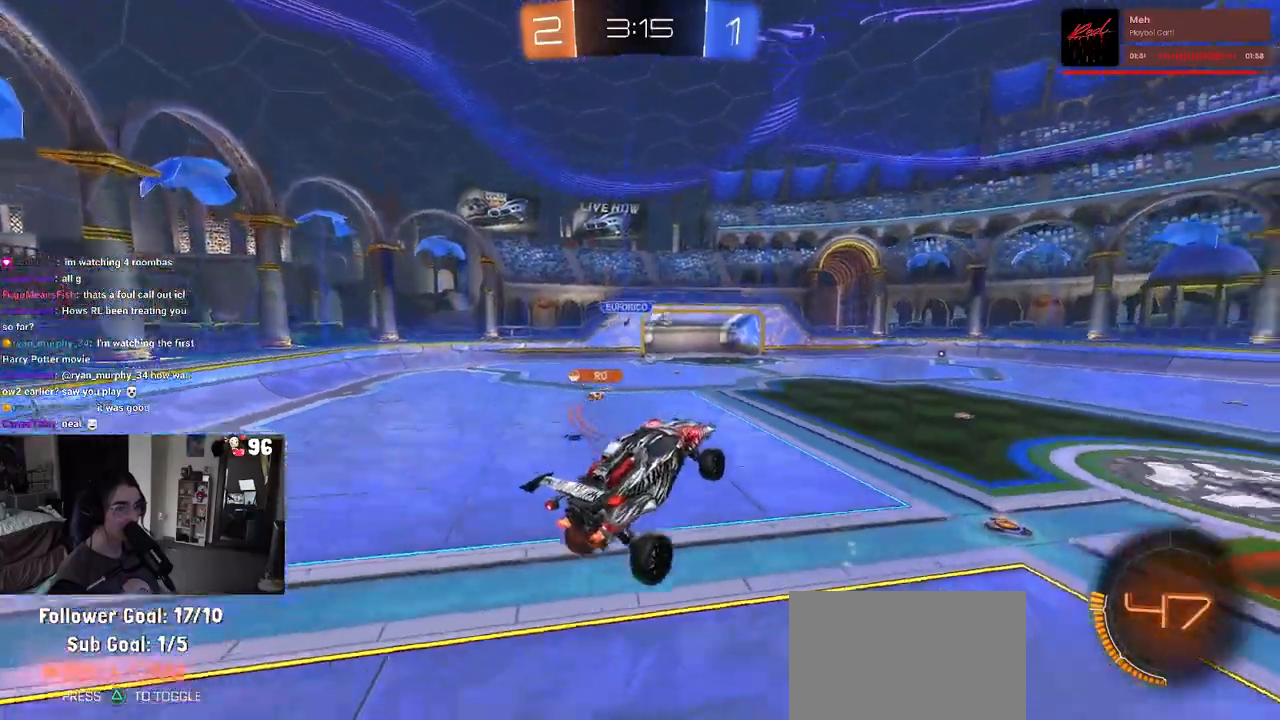
{"dt_ms": 500, "buttons": ["R2"], "left_stick": "center", "right_stick": "center", "events": [[33, "left_stick", "up"], [167, "CROSS", "down"], [250, "left_stick", "up-right"], [267, "CROSS", "up"], [433, "left_stick", "center"]]}
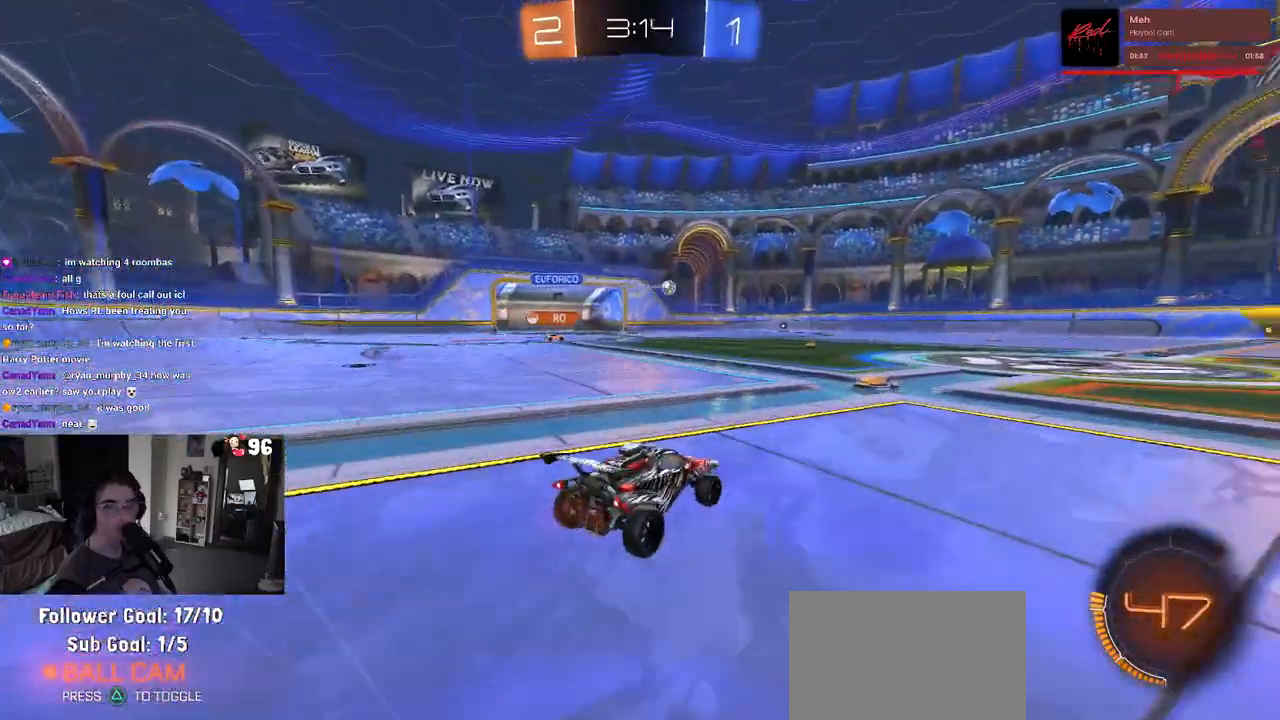
{"dt_ms": 500, "buttons": ["R2"], "left_stick": "right", "right_stick": "center", "events": [[200, "left_stick", "right"], [350, "left_stick", "center"], [500, "left_stick", "right"]]}
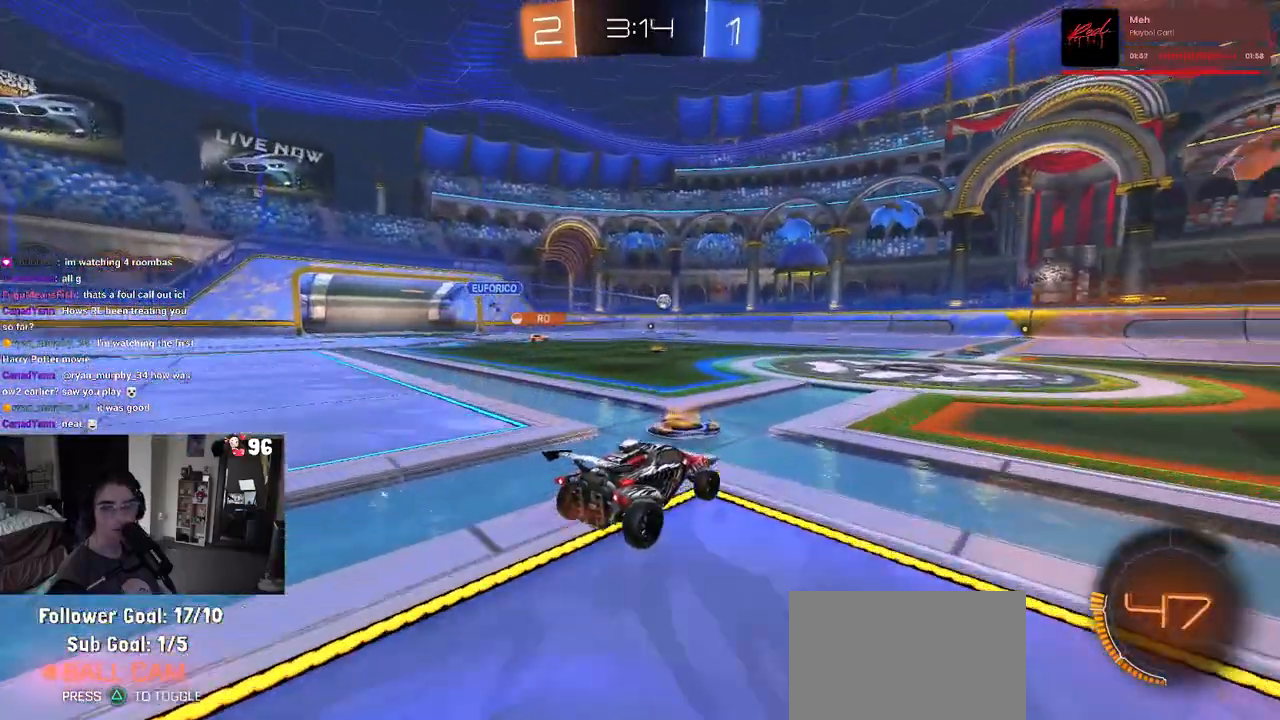
{"dt_ms": 500, "buttons": ["R2"], "left_stick": "left", "right_stick": "center", "events": [[350, "left_stick", "center"], [500, "left_stick", "left"]]}
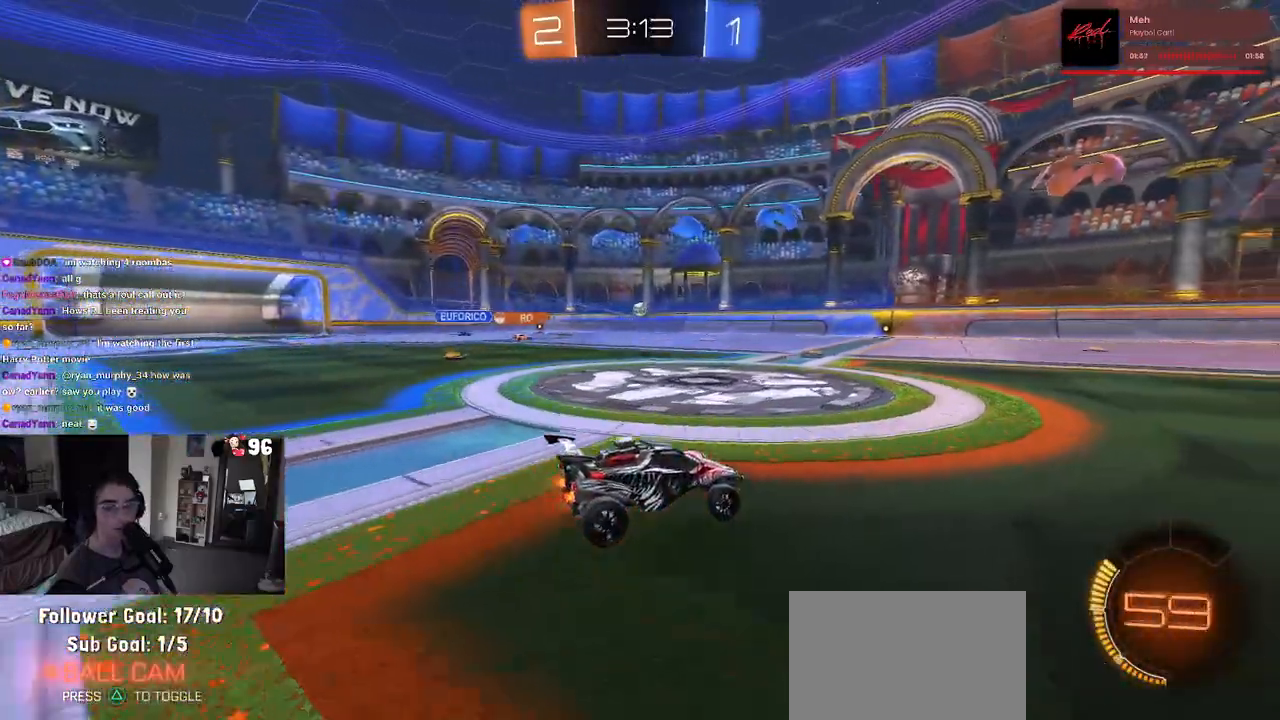
{"dt_ms": 500, "buttons": ["R2"], "left_stick": "left", "right_stick": "center", "events": []}
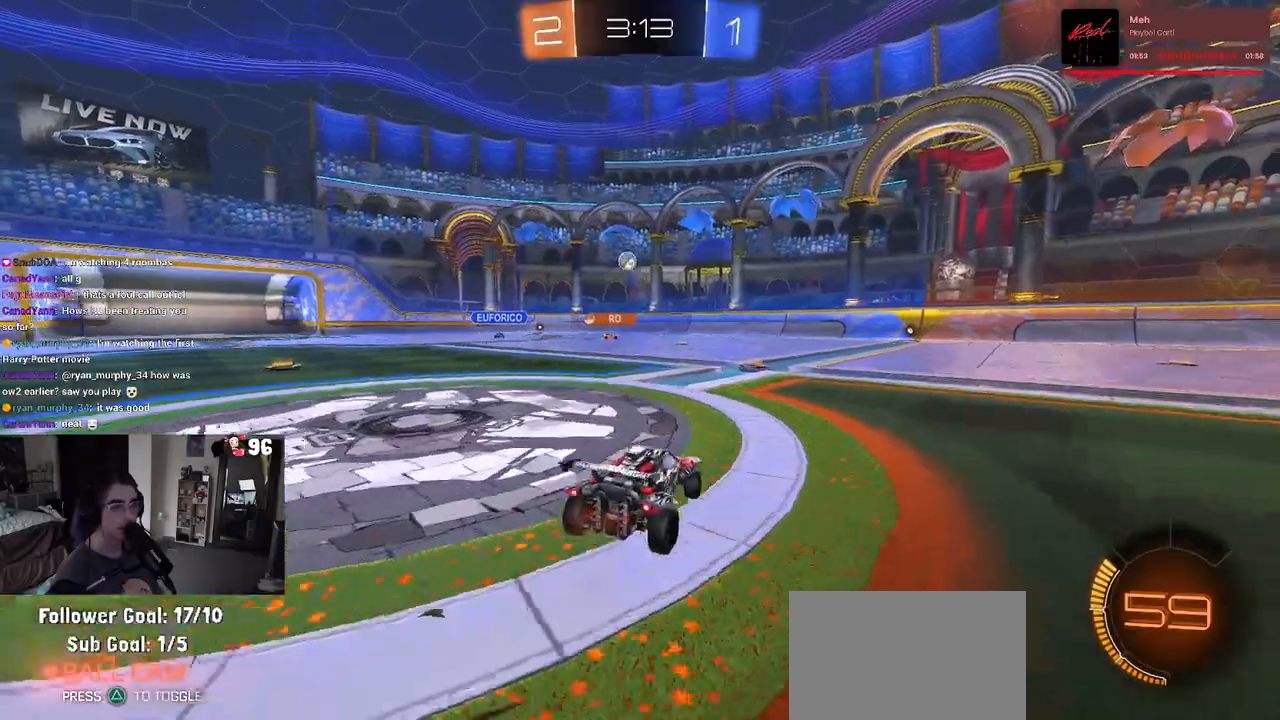
{"dt_ms": 500, "buttons": ["R2"], "left_stick": "down-right", "right_stick": "center", "events": [[250, "SQUARE", "down"], [350, "left_stick", "down-right"], [383, "SQUARE", "up"]]}
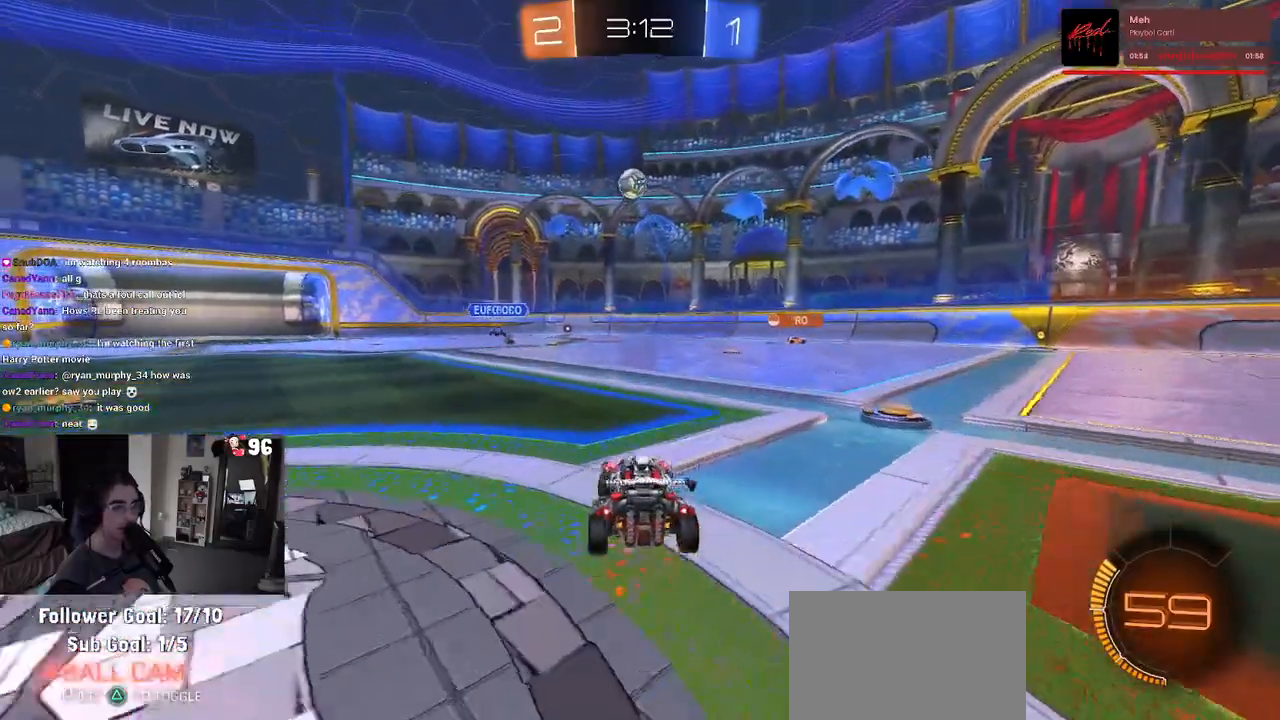
{"dt_ms": 500, "buttons": ["R2"], "left_stick": "down-right", "right_stick": "center", "events": []}
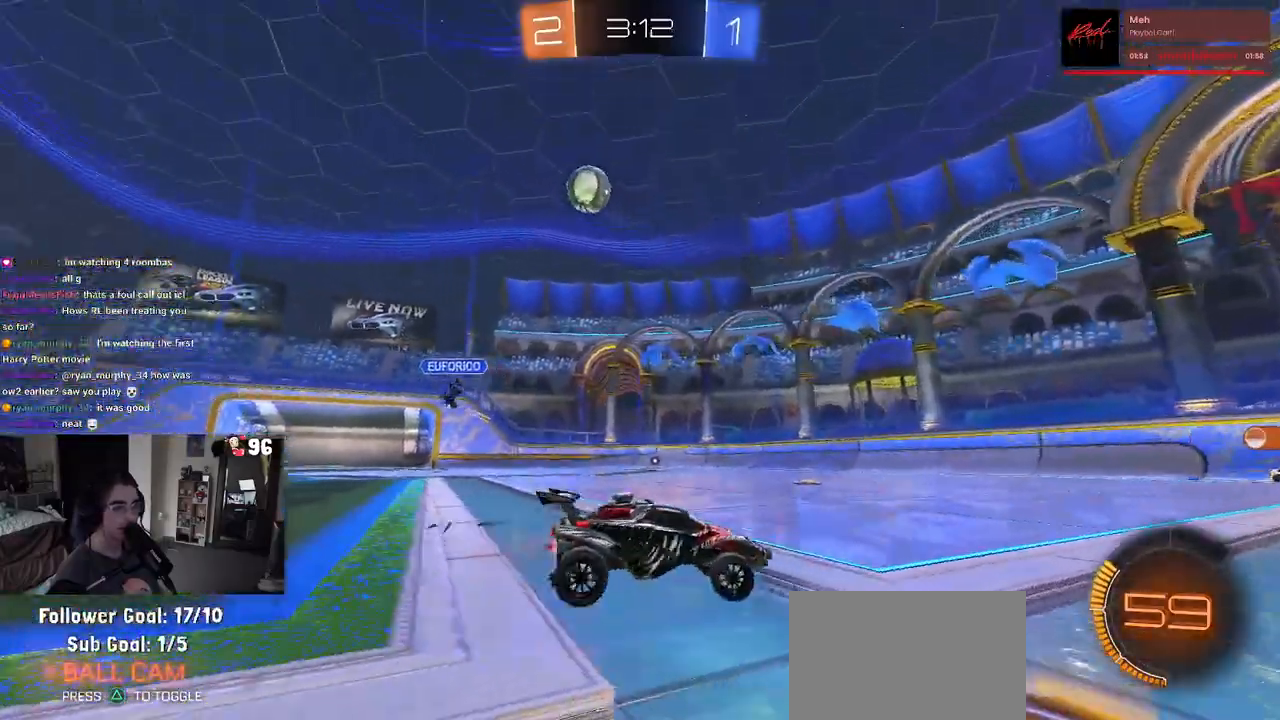
{"dt_ms": 500, "buttons": ["R1", "R2"], "left_stick": "down-right", "right_stick": "center", "events": [[333, "R1", "down"]]}
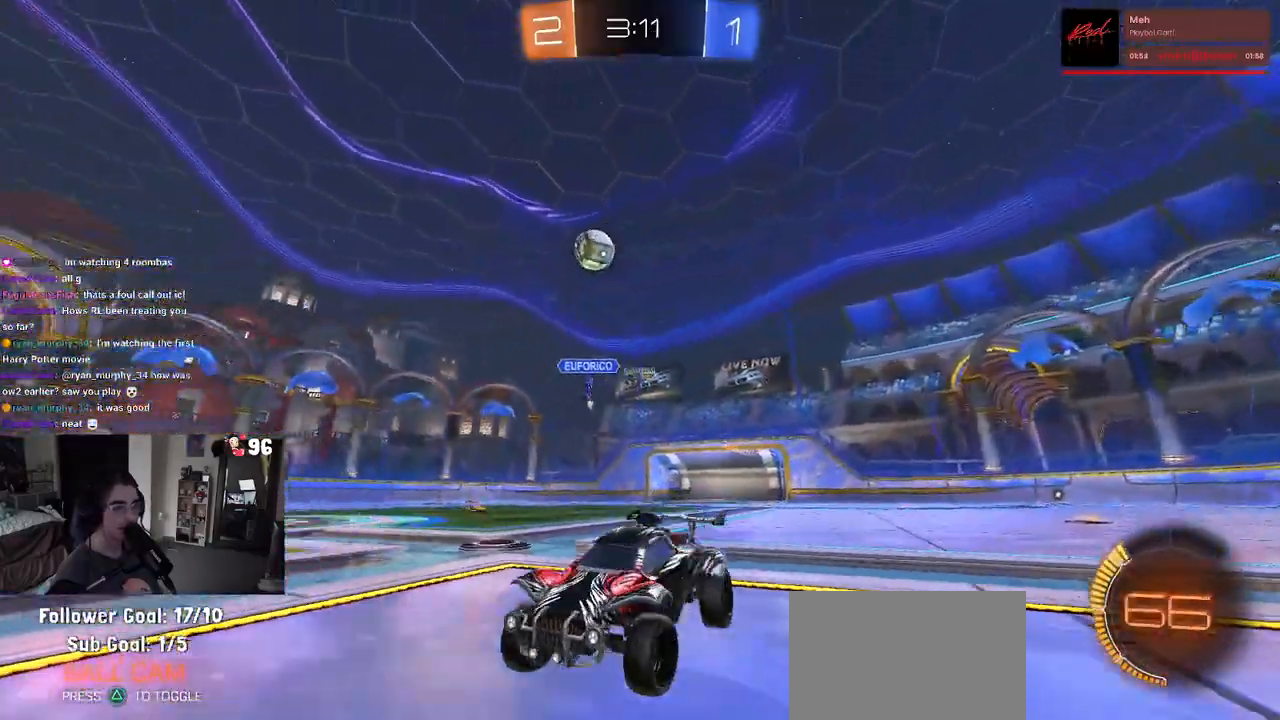
{"dt_ms": 500, "buttons": ["R1", "R2"], "left_stick": "center", "right_stick": "center", "events": [[33, "left_stick", "right"], [417, "left_stick", "center"]]}